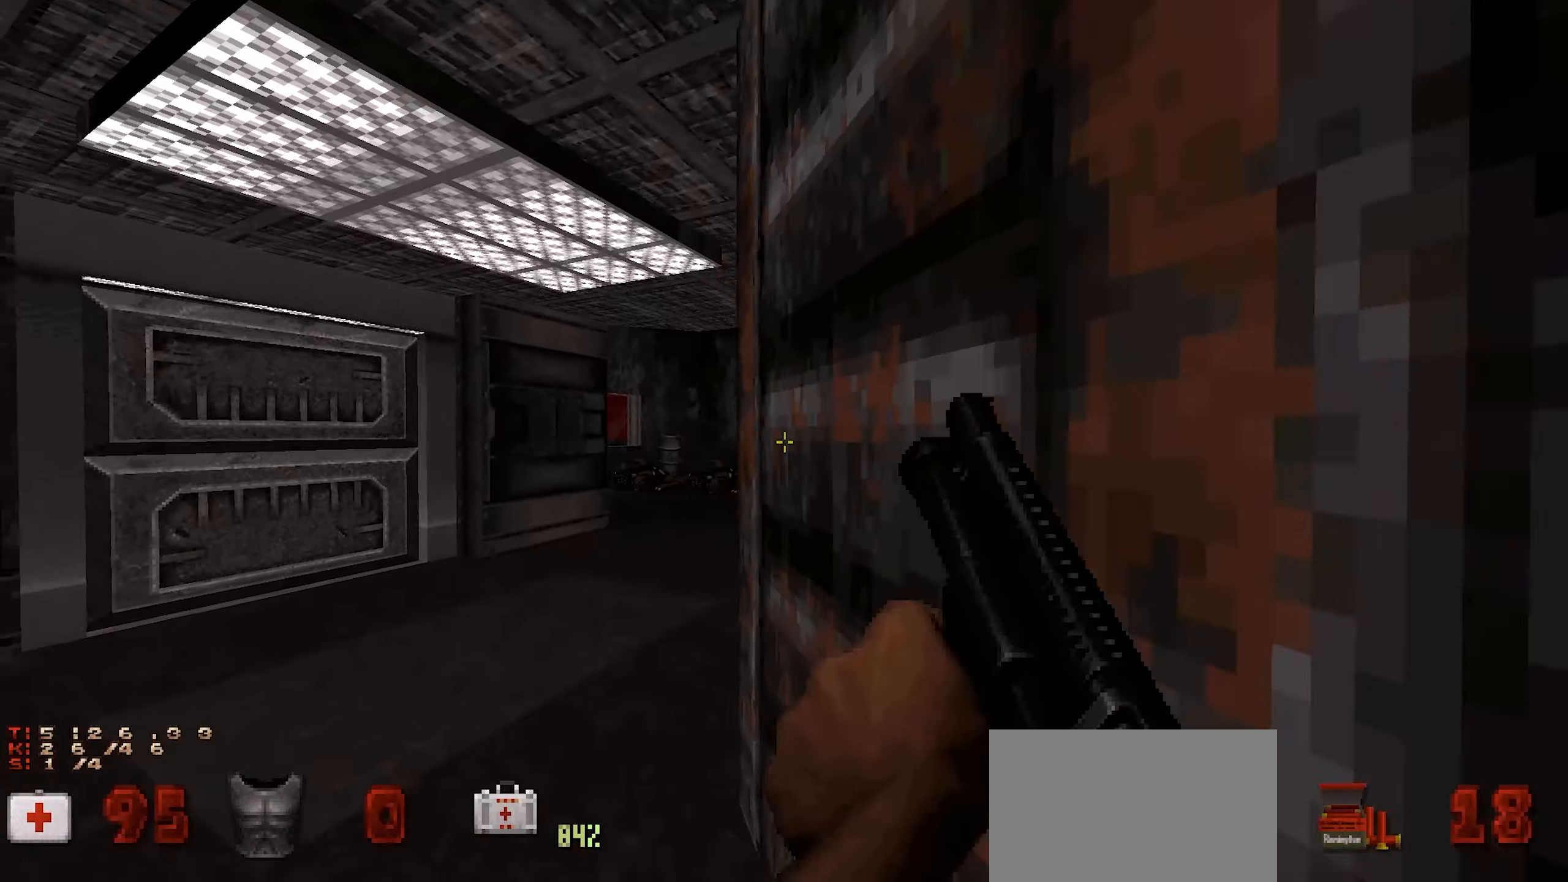
Gameplay with keyboard and mouse; each line is a JSON object with the keys and mouse buttons held at the frame after it. "events" lists presses ("down") and releases ("up") of "1", "2", "3", "4", "a", "alt", "c", "ctrl", "d", "q", "s", "shift", "space", "tab", "v", "w", "x", "z", "mouse_left", "mouse_wheel" and "mouse_right" between this image and that frame as [ms after this image, input, new state], when the widget could be followed in between. "mouse_left", "mouse_wheel", "mouse_right" = the "left", "wheel", "right" buttons of the "mouse" list. No other keys are recorded. "wheel" means that the mouse wheel is clicked or scrolled. Not read: e f mouse_move r.
{"keys": ["d", "s"], "mouse": [], "events": [[350, "mouse_left", "down"], [466, "d", "down"], [466, "mouse_left", "up"], [466, "s", "down"]]}
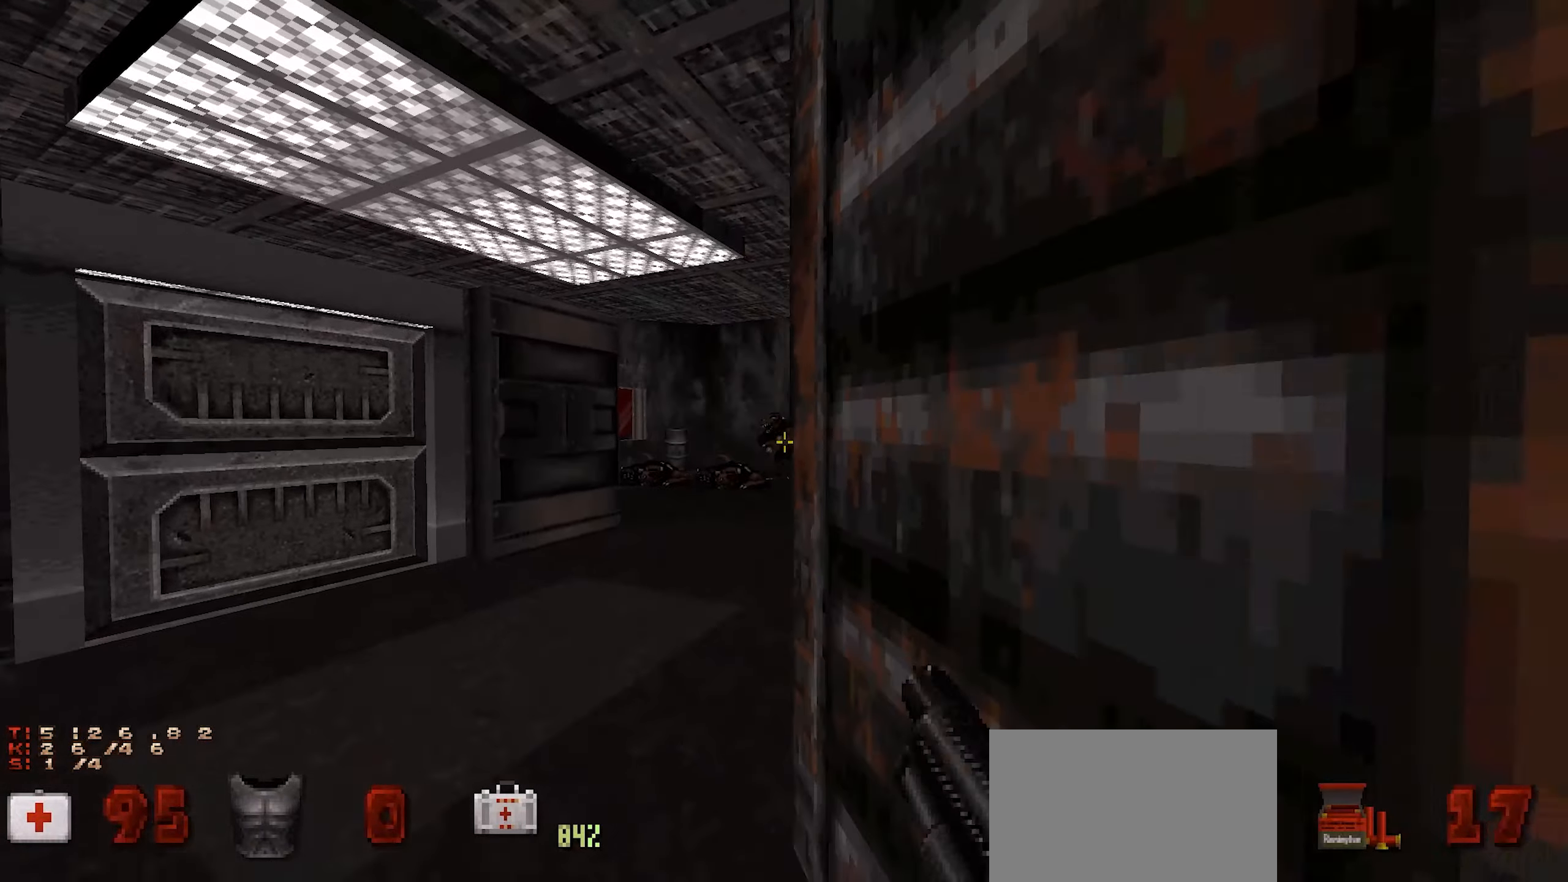
{"keys": [], "mouse": [], "events": [[66, "d", "up"], [66, "s", "up"]]}
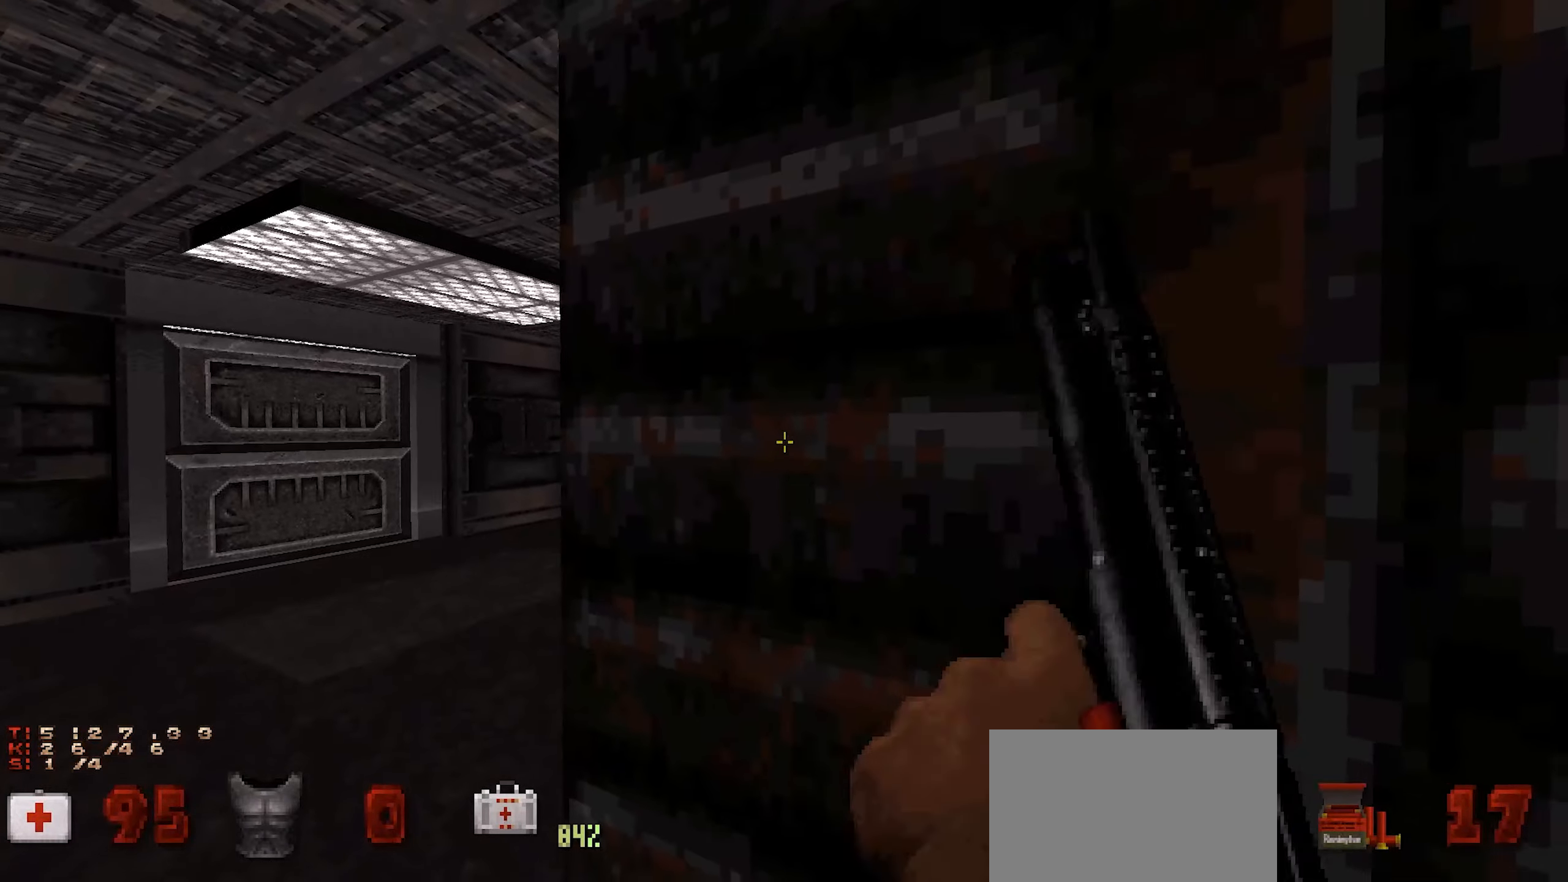
{"keys": [], "mouse": []}
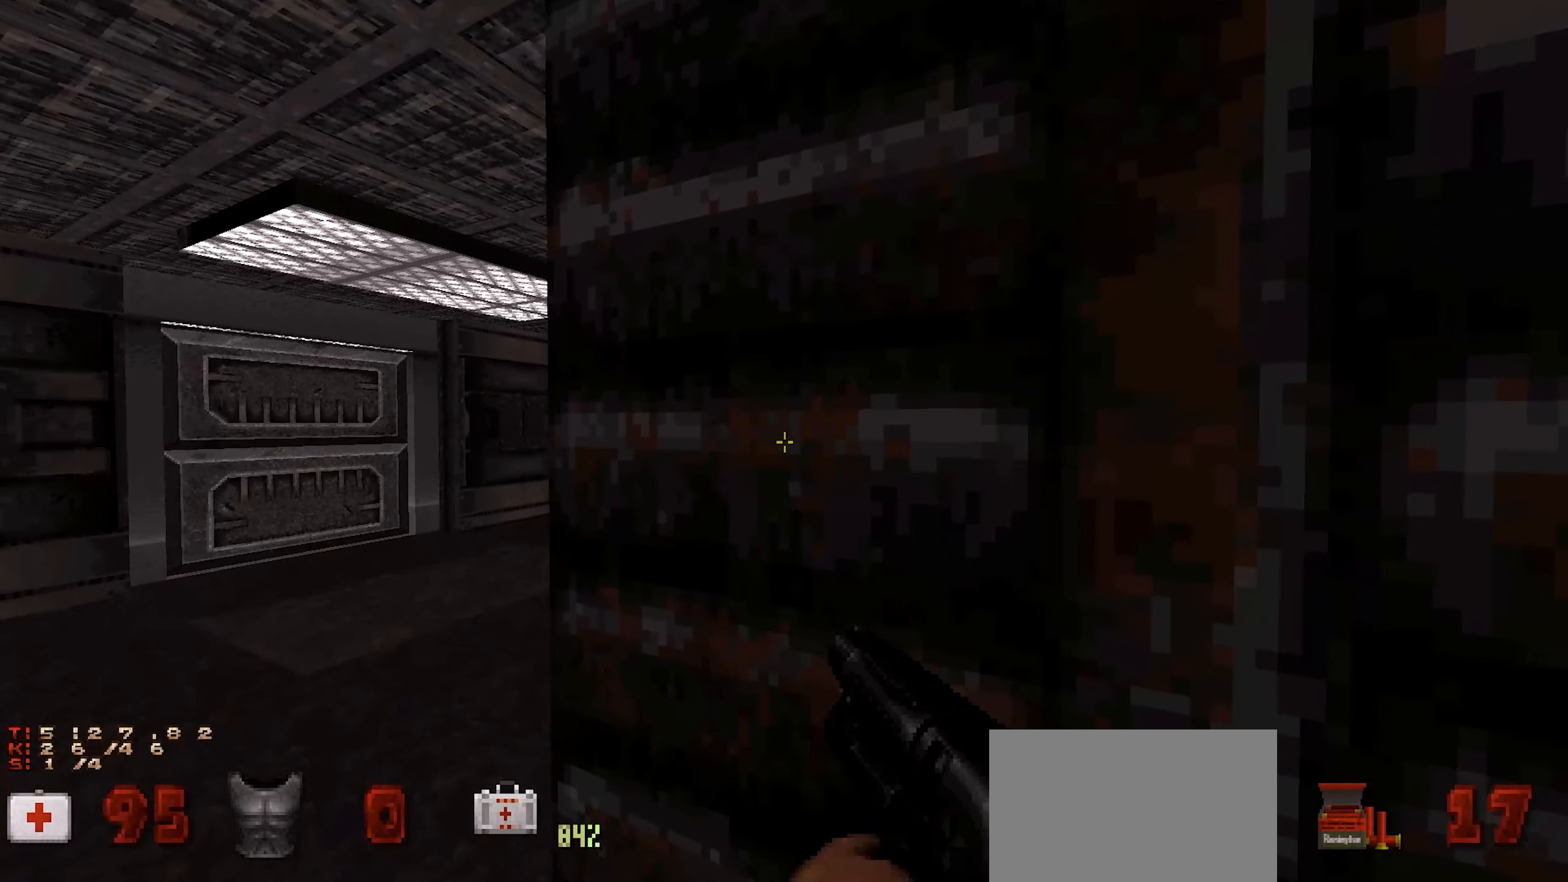
{"keys": ["a", "ctrl"], "mouse": [], "events": [[150, "ctrl", "down"], [433, "a", "down"]]}
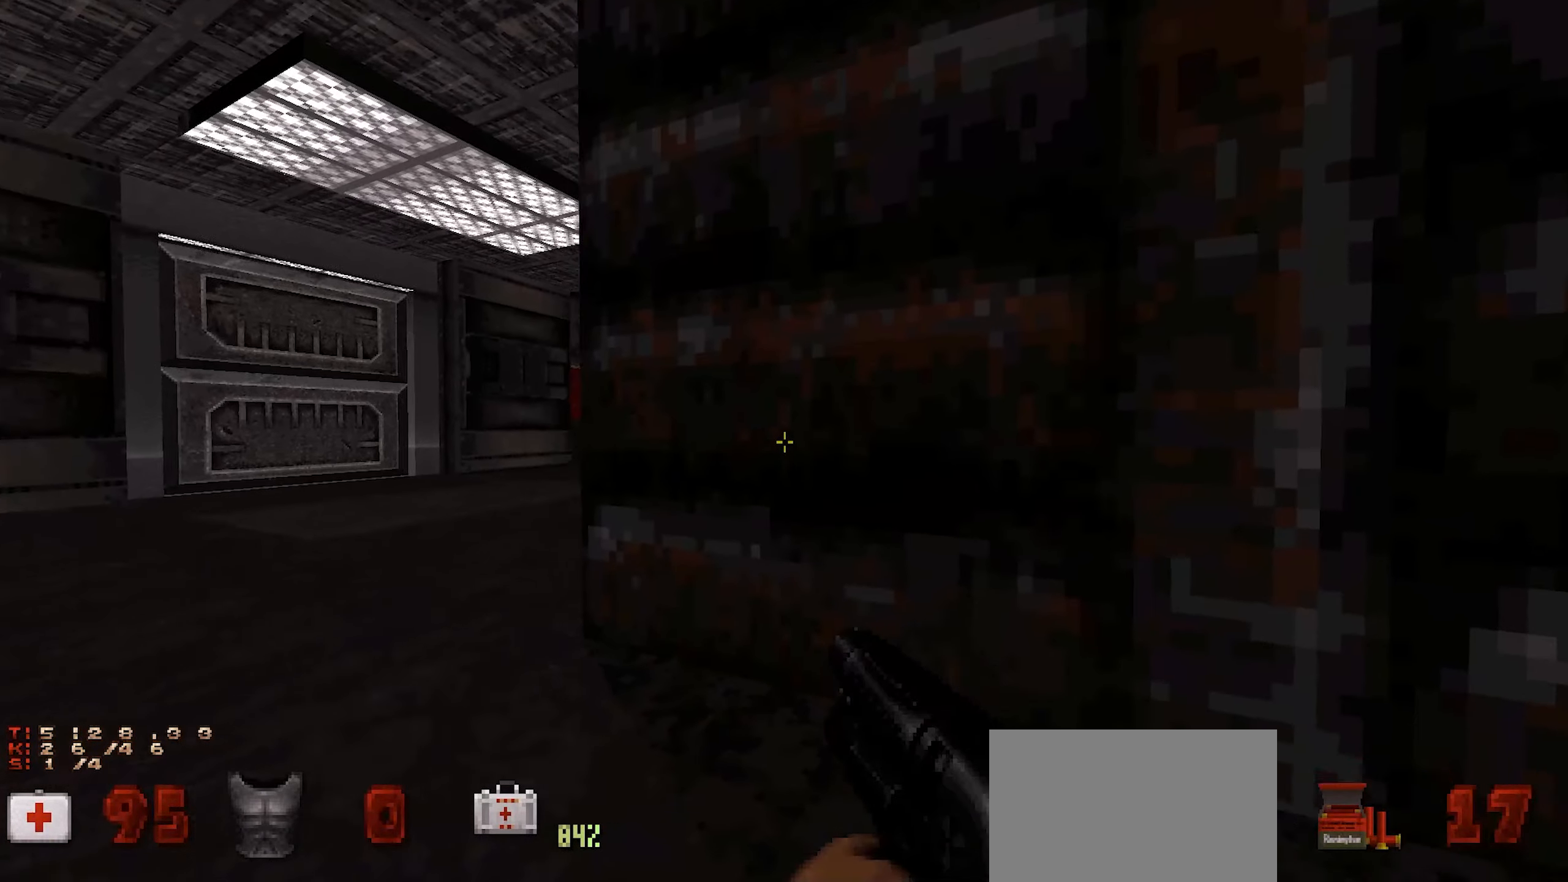
{"keys": ["ctrl"], "mouse": []}
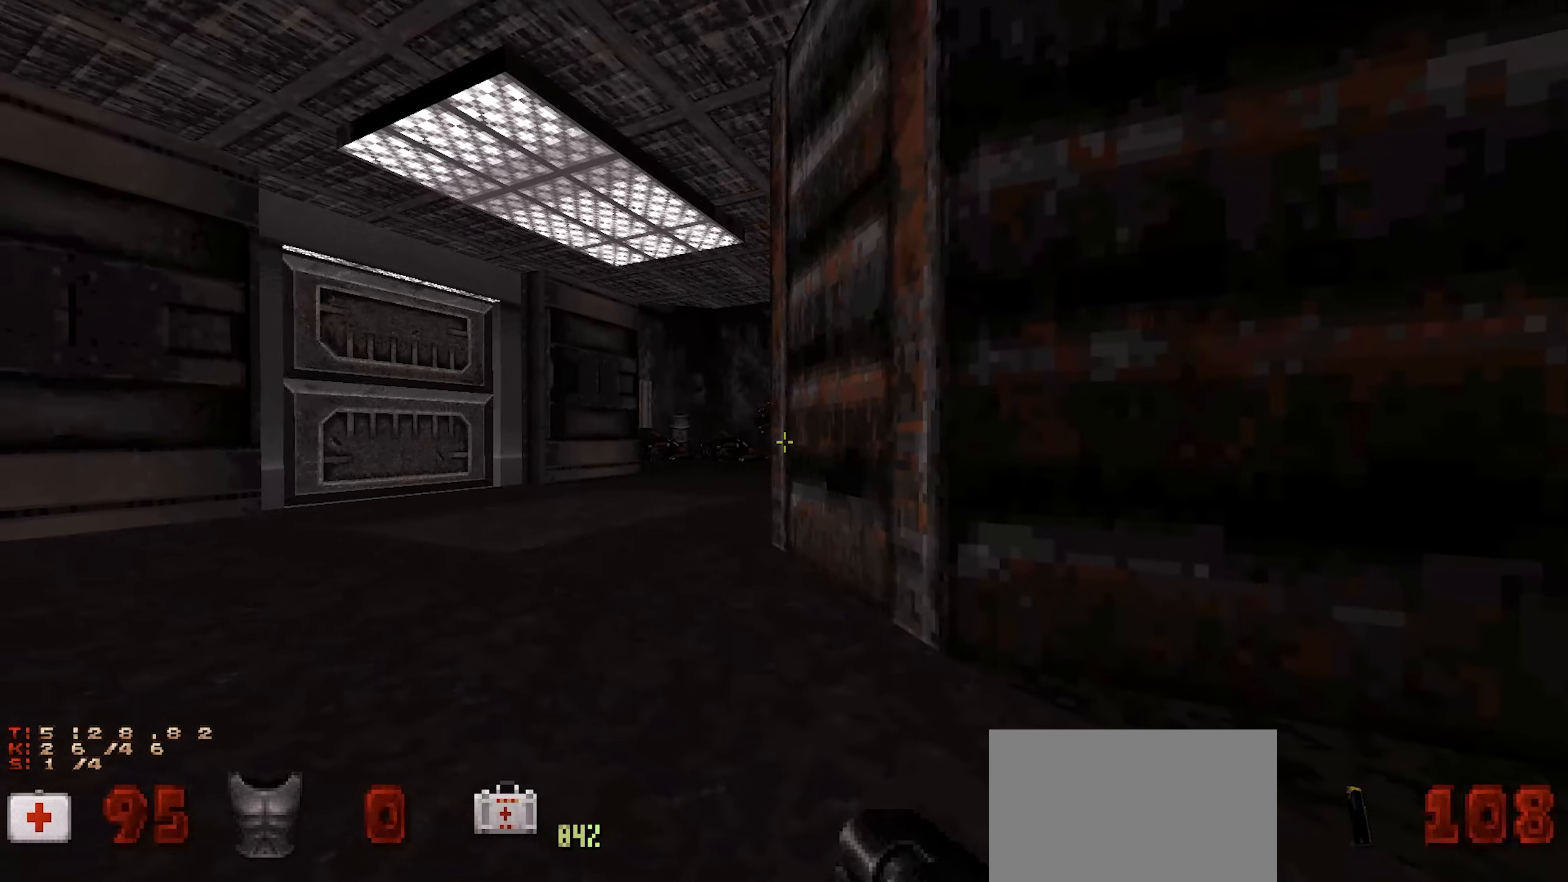
{"keys": ["ctrl"], "mouse": ["left"], "events": [[33, "a", "down"], [133, "a", "up"], [266, "mouse_left", "down"]]}
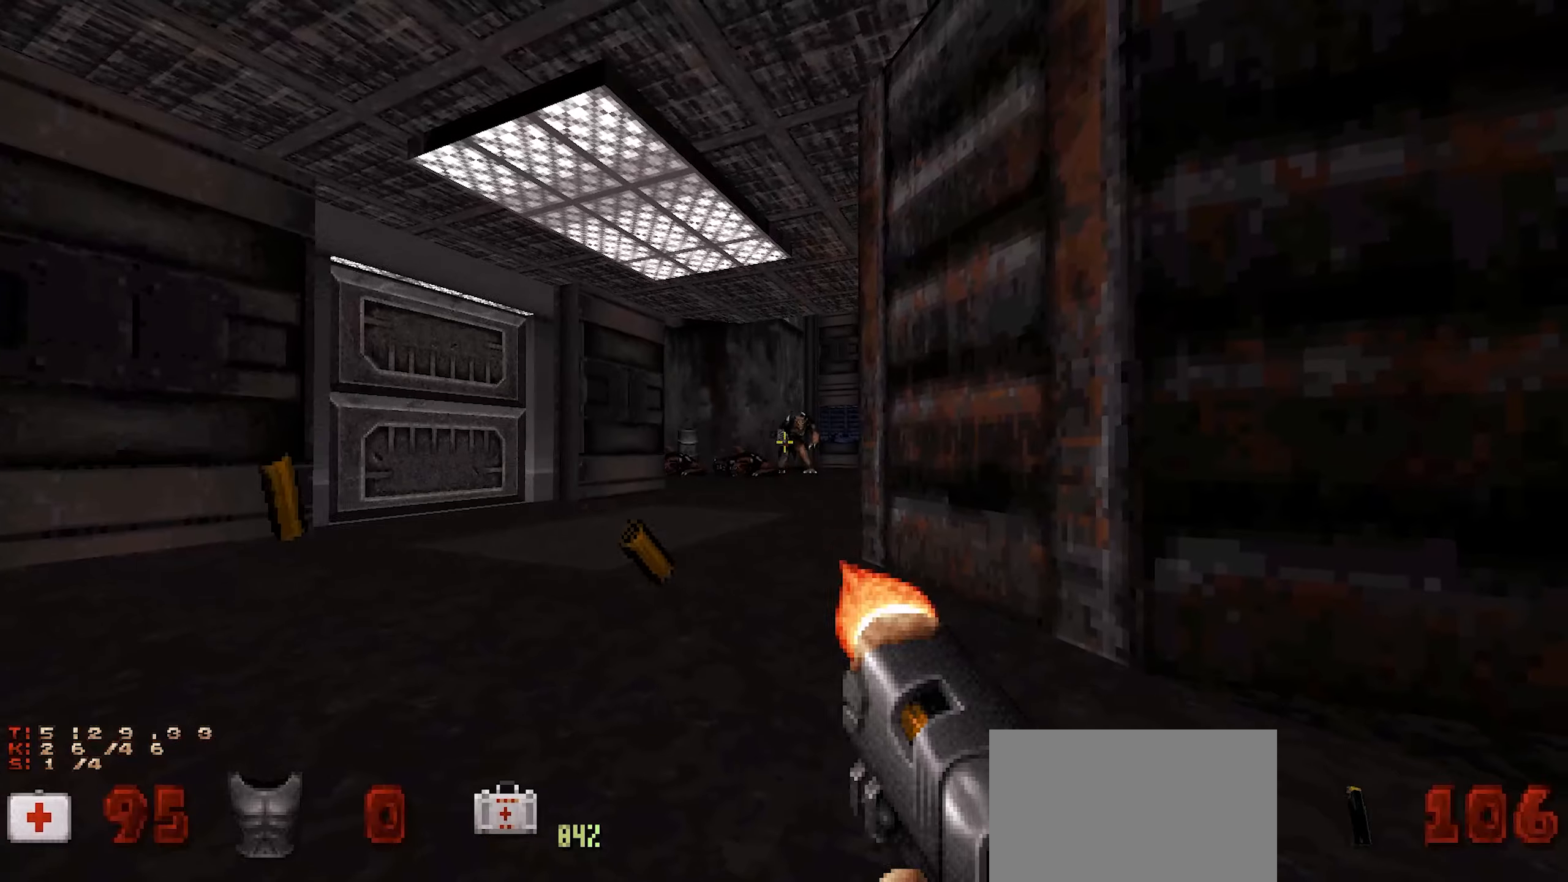
{"keys": ["ctrl"], "mouse": ["left"], "events": []}
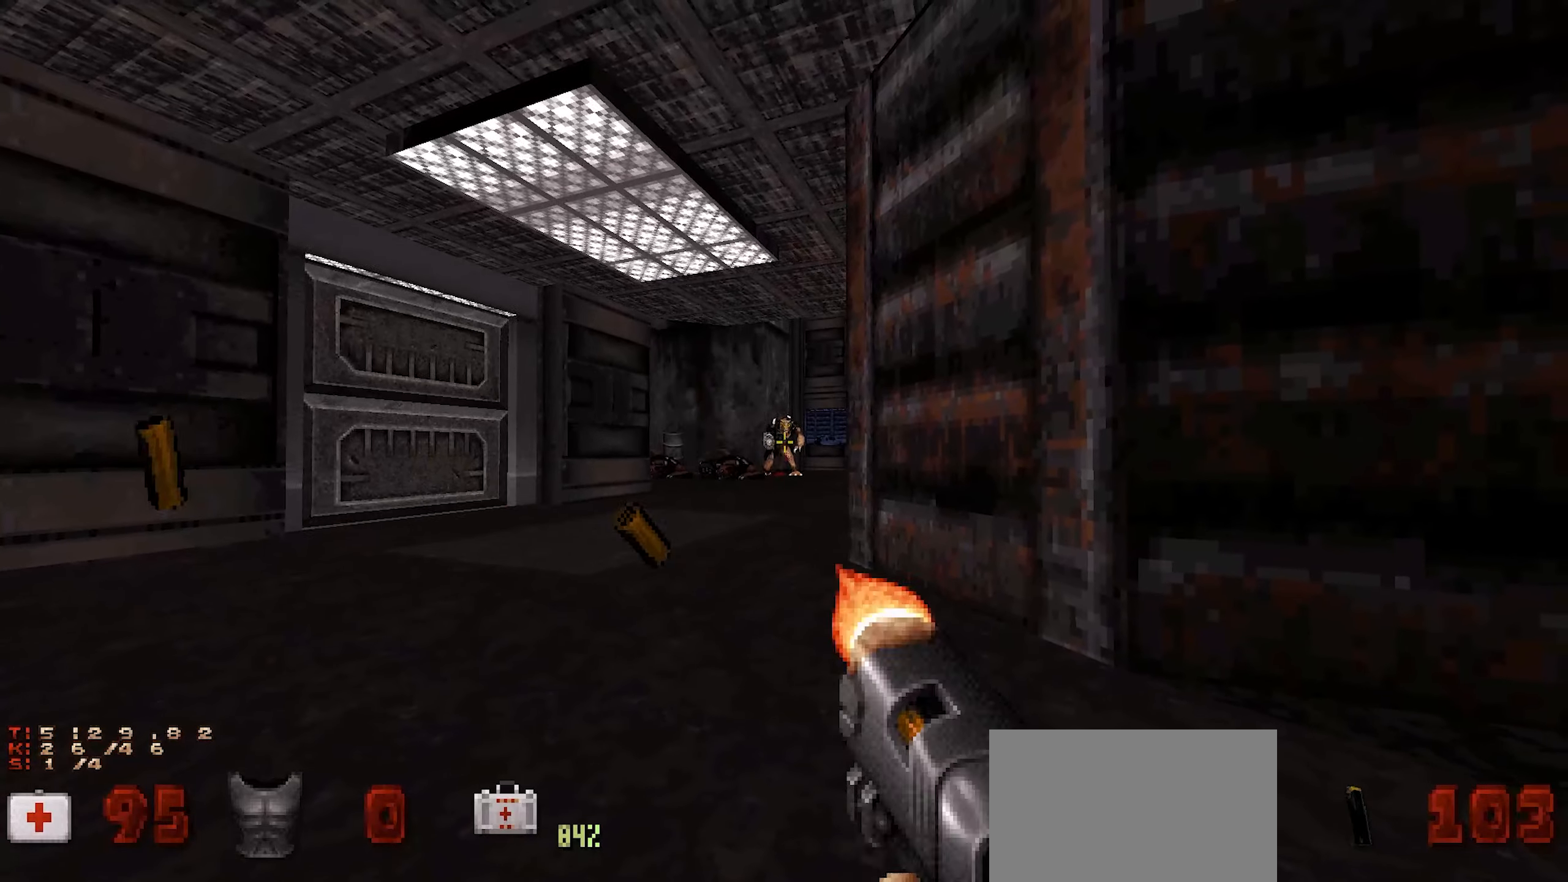
{"keys": ["ctrl"], "mouse": ["left"], "events": []}
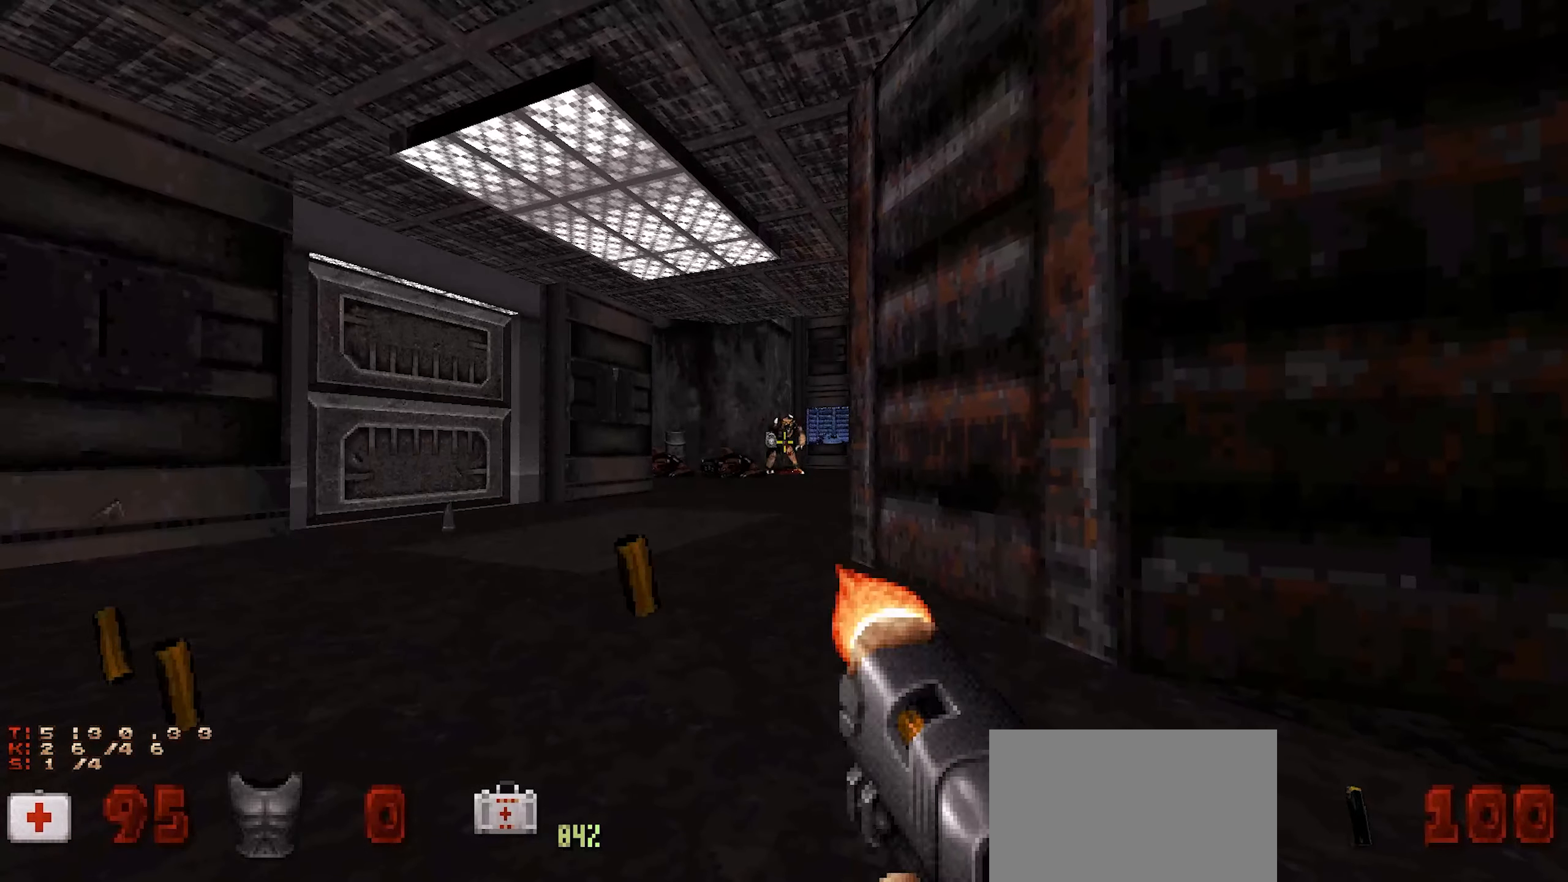
{"keys": ["ctrl"], "mouse": ["left"], "events": []}
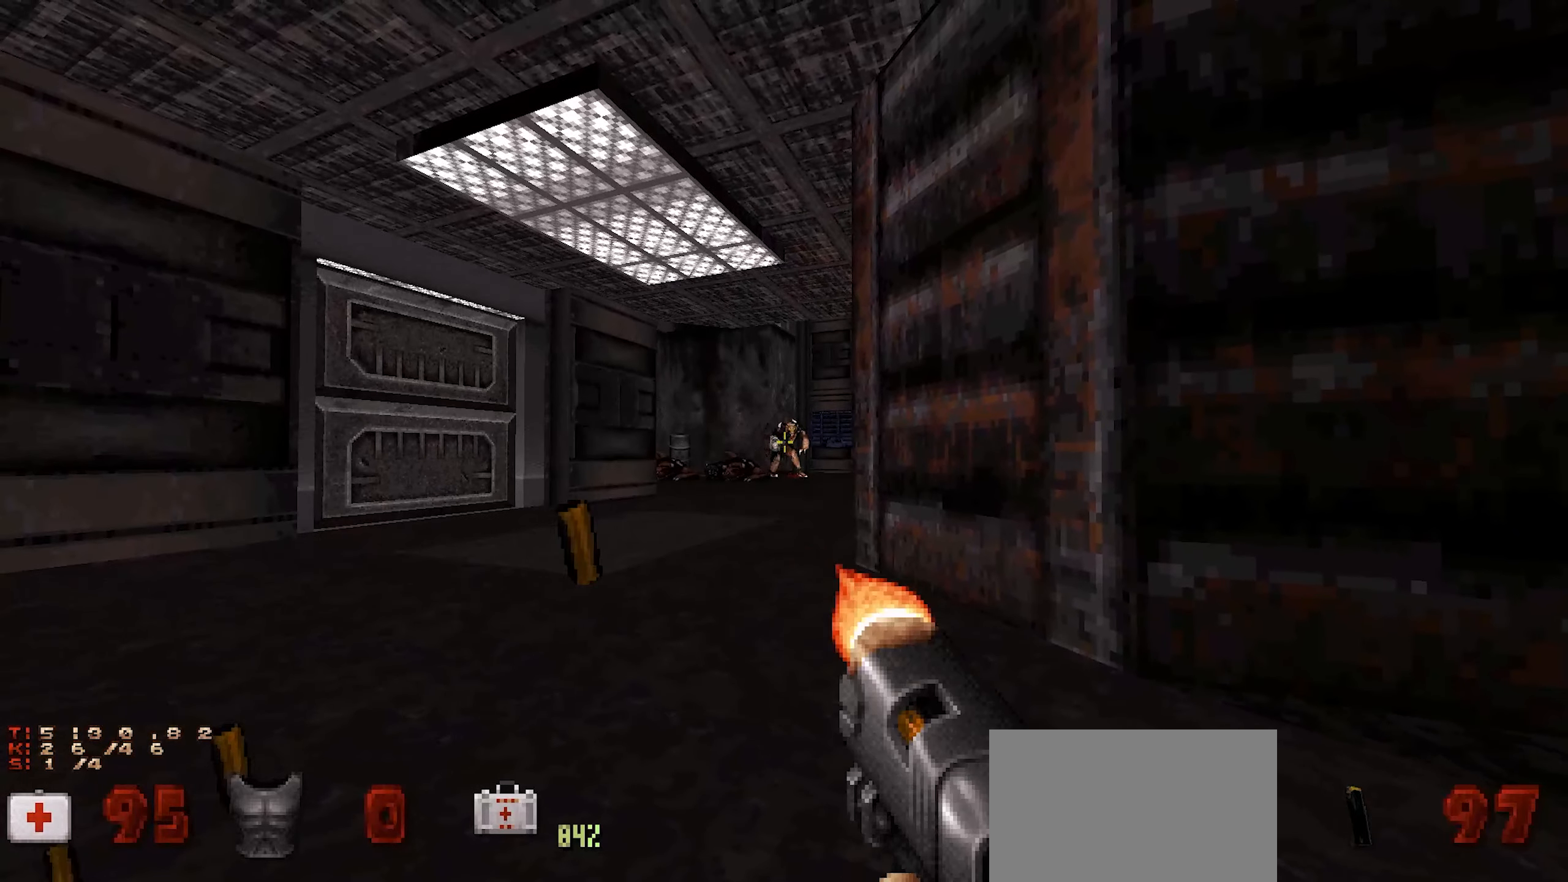
{"keys": ["ctrl"], "mouse": ["left"], "events": []}
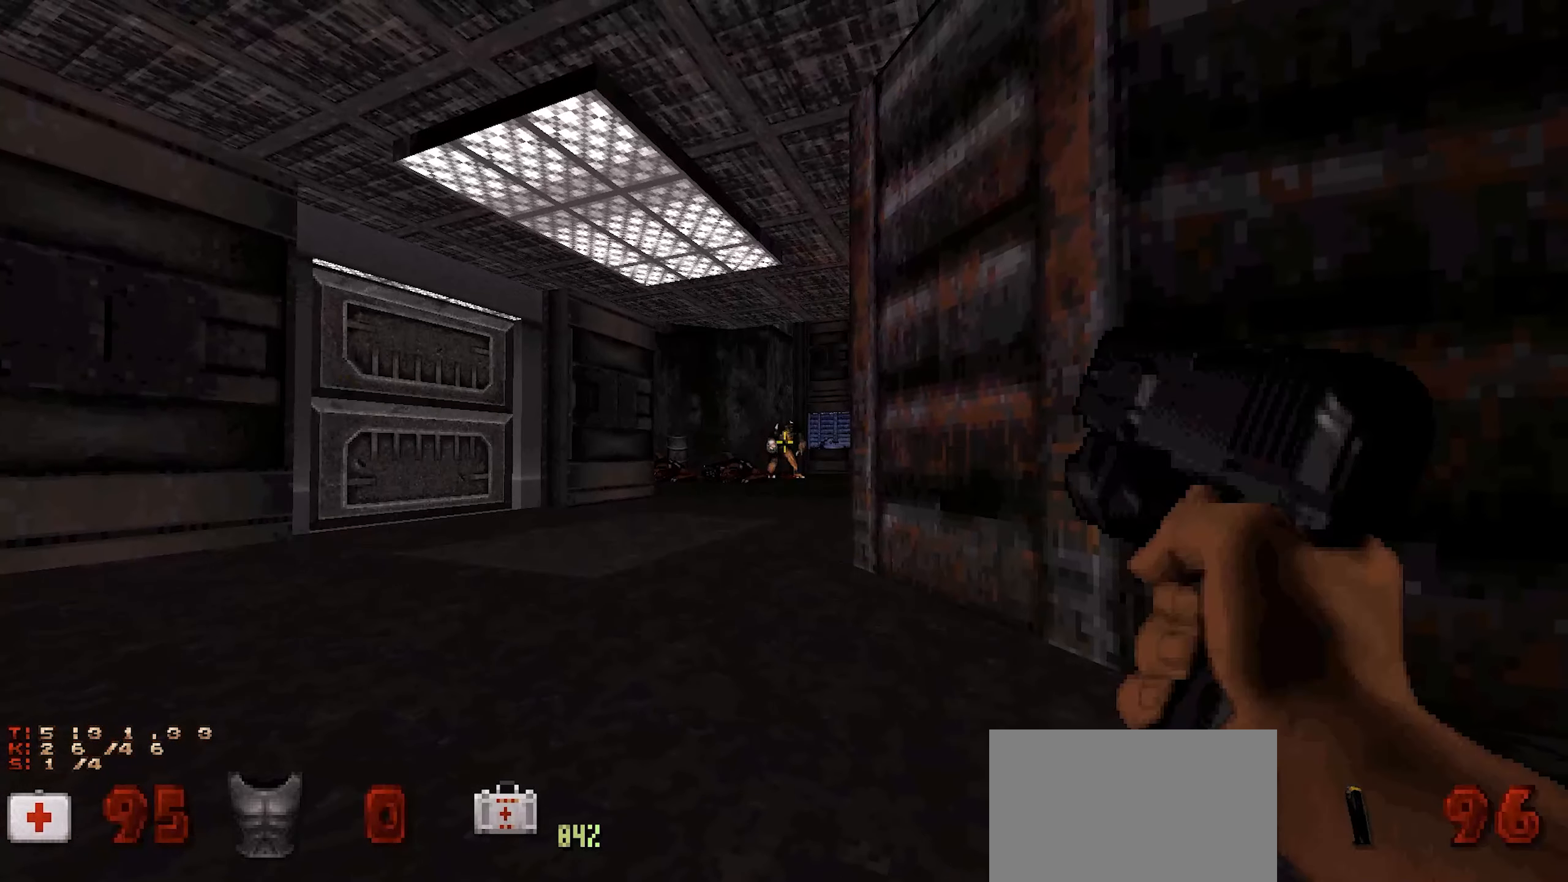
{"keys": ["a", "ctrl"], "mouse": [], "events": [[200, "d", "down"], [200, "mouse_left", "up"], [350, "d", "up"], [450, "a", "down"]]}
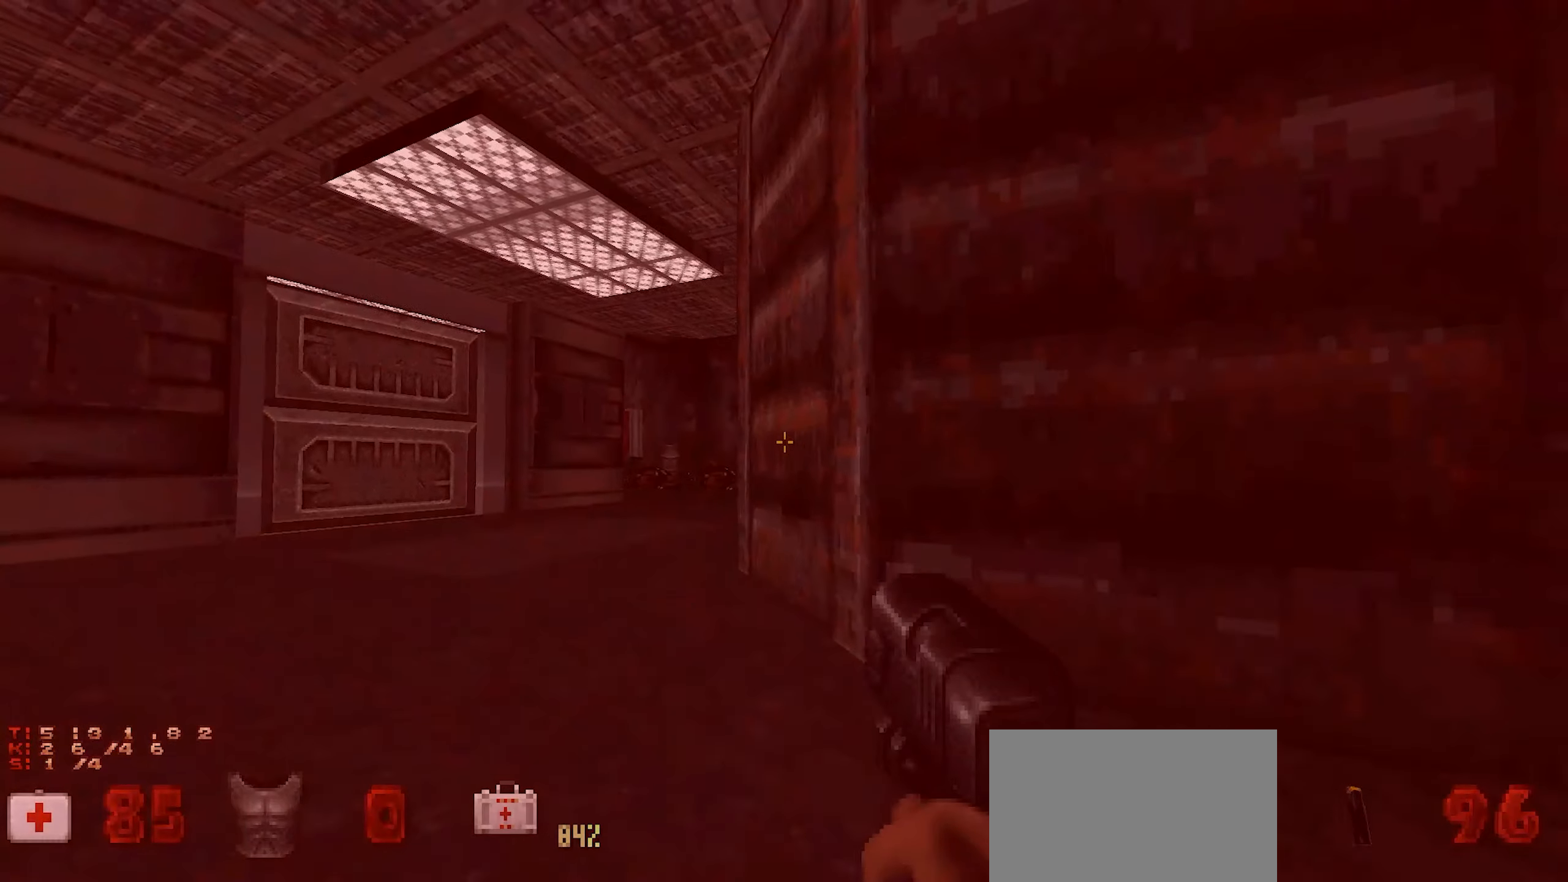
{"keys": ["ctrl"], "mouse": ["left"], "events": [[83, "a", "up"], [216, "mouse_left", "down"], [366, "mouse_left", "up"], [466, "mouse_left", "down"]]}
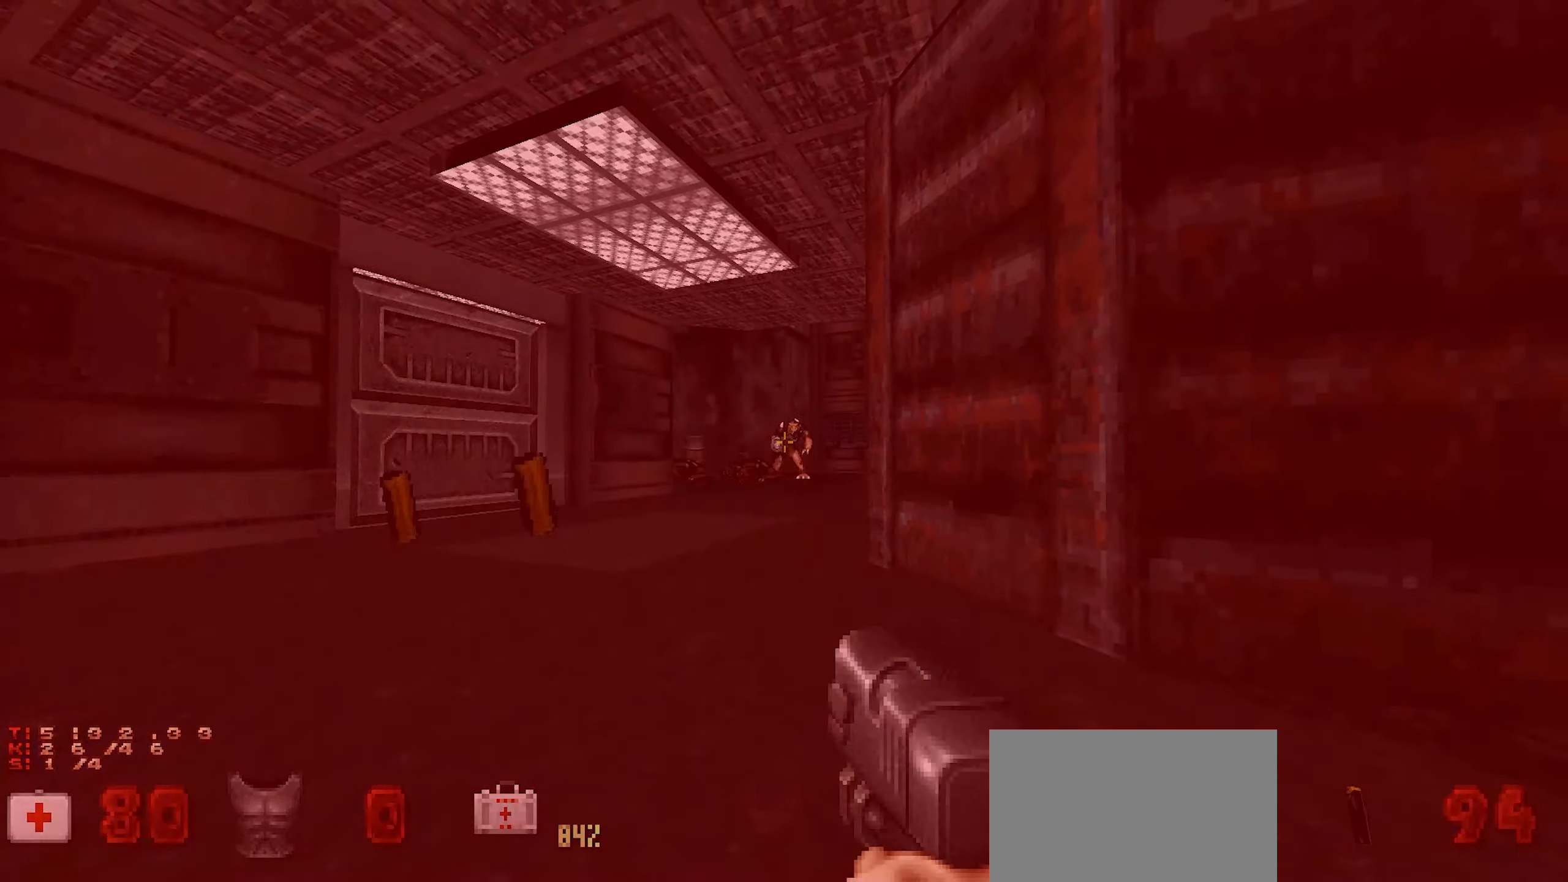
{"keys": ["ctrl"], "mouse": ["left"], "events": [[50, "mouse_left", "up"], [100, "mouse_left", "down"], [200, "mouse_left", "up"], [250, "mouse_left", "down"], [333, "mouse_left", "up"], [383, "mouse_left", "down"]]}
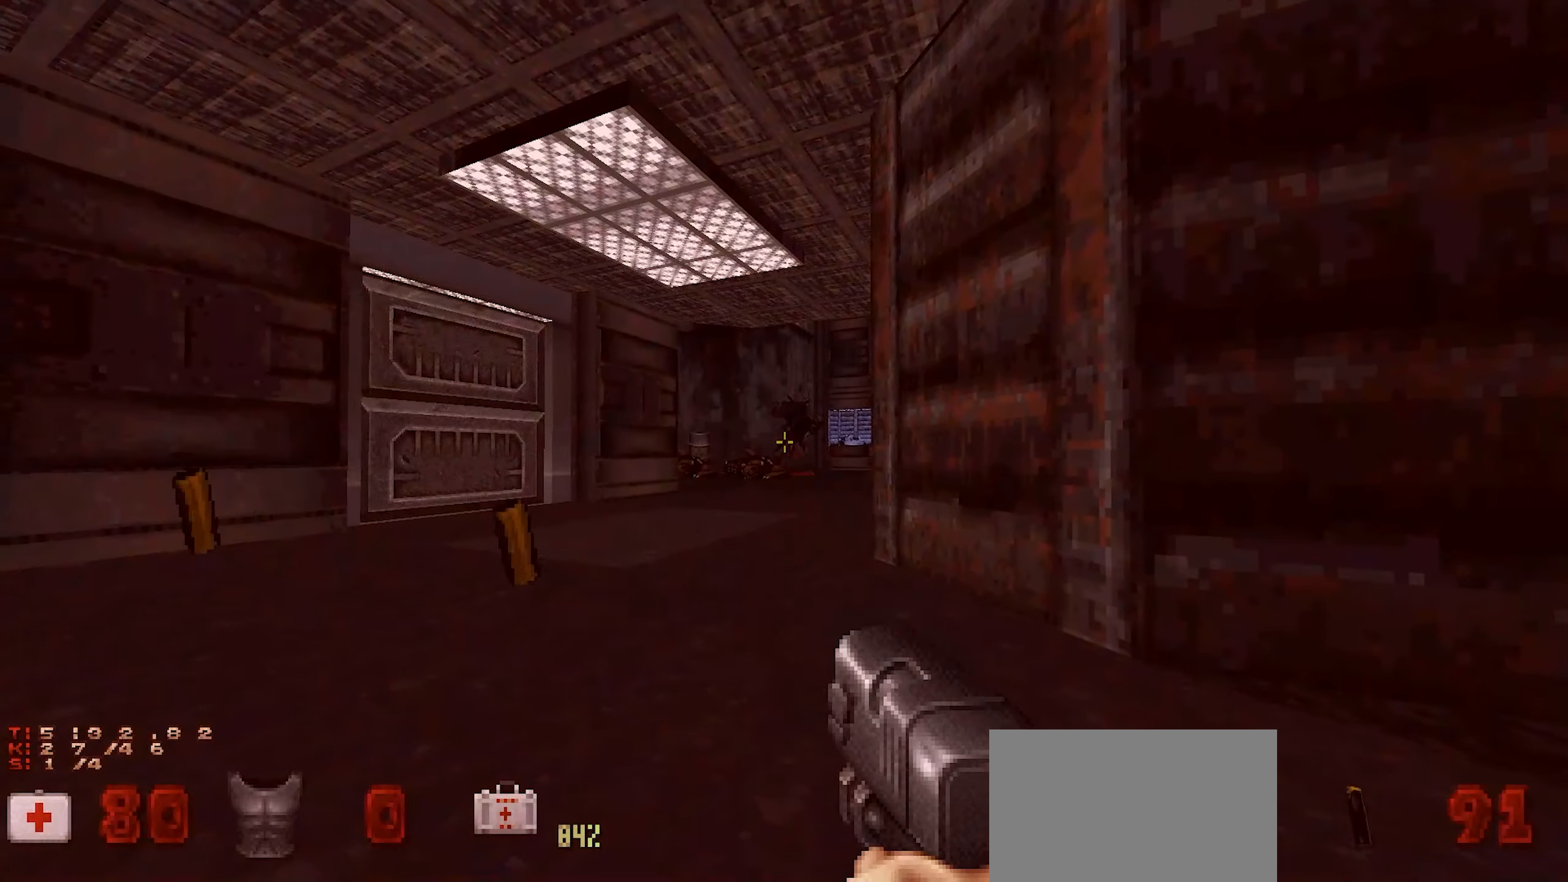
{"keys": [], "mouse": [], "events": [[16, "mouse_left", "up"], [66, "mouse_left", "down"], [166, "d", "down"], [166, "mouse_left", "up"], [350, "d", "up"], [400, "ctrl", "up"]]}
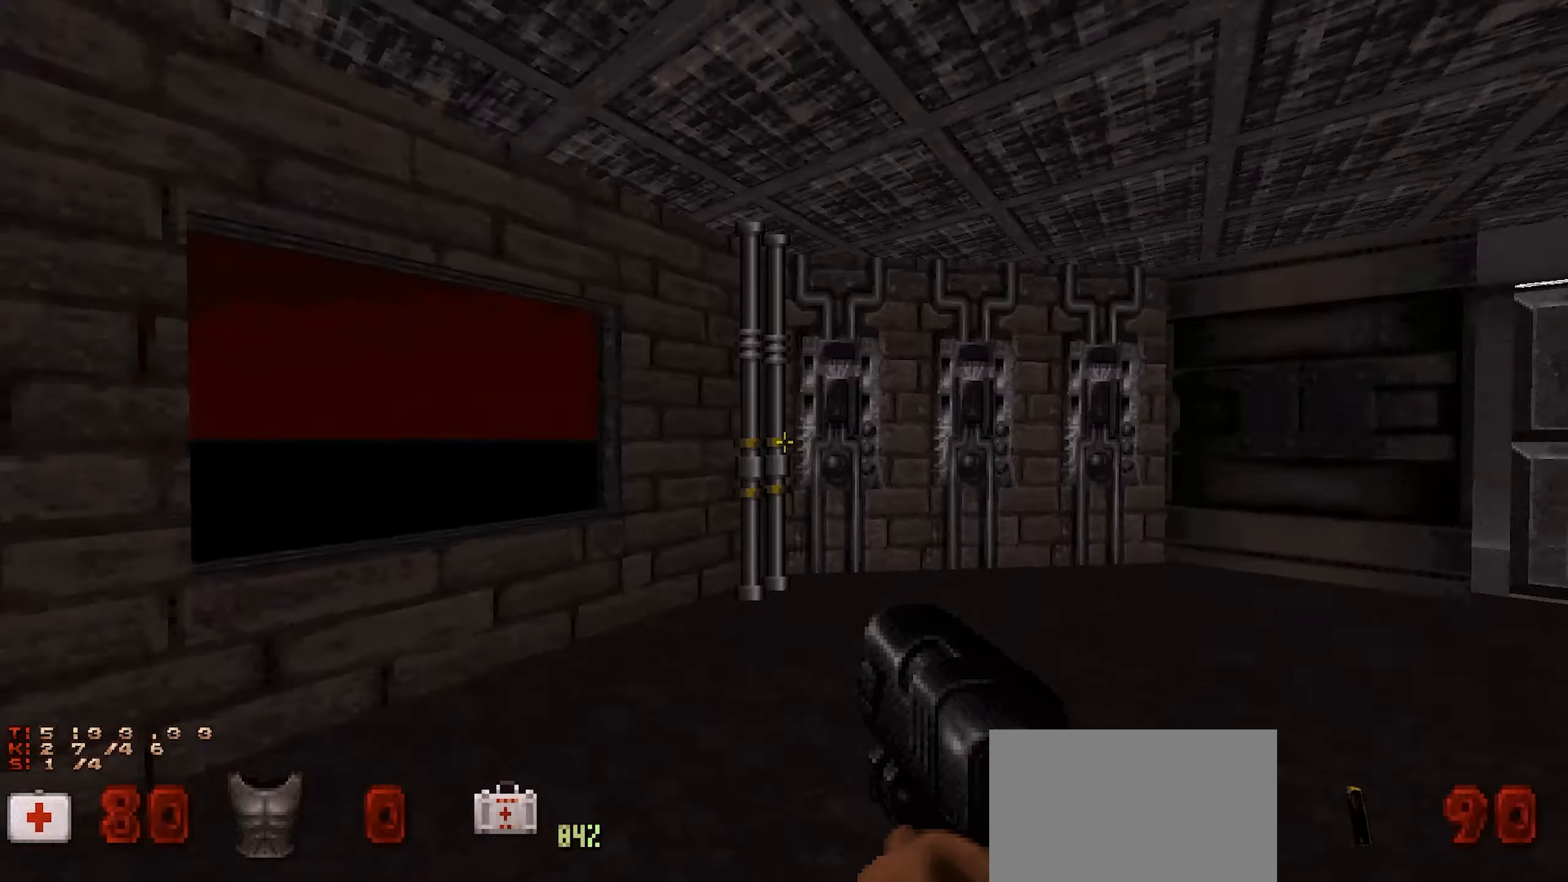
{"keys": [], "mouse": [], "events": [[50, "3", "down"], [50, "4", "down"], [183, "3", "up"], [183, "4", "up"], [316, "w", "down"], [500, "w", "up"]]}
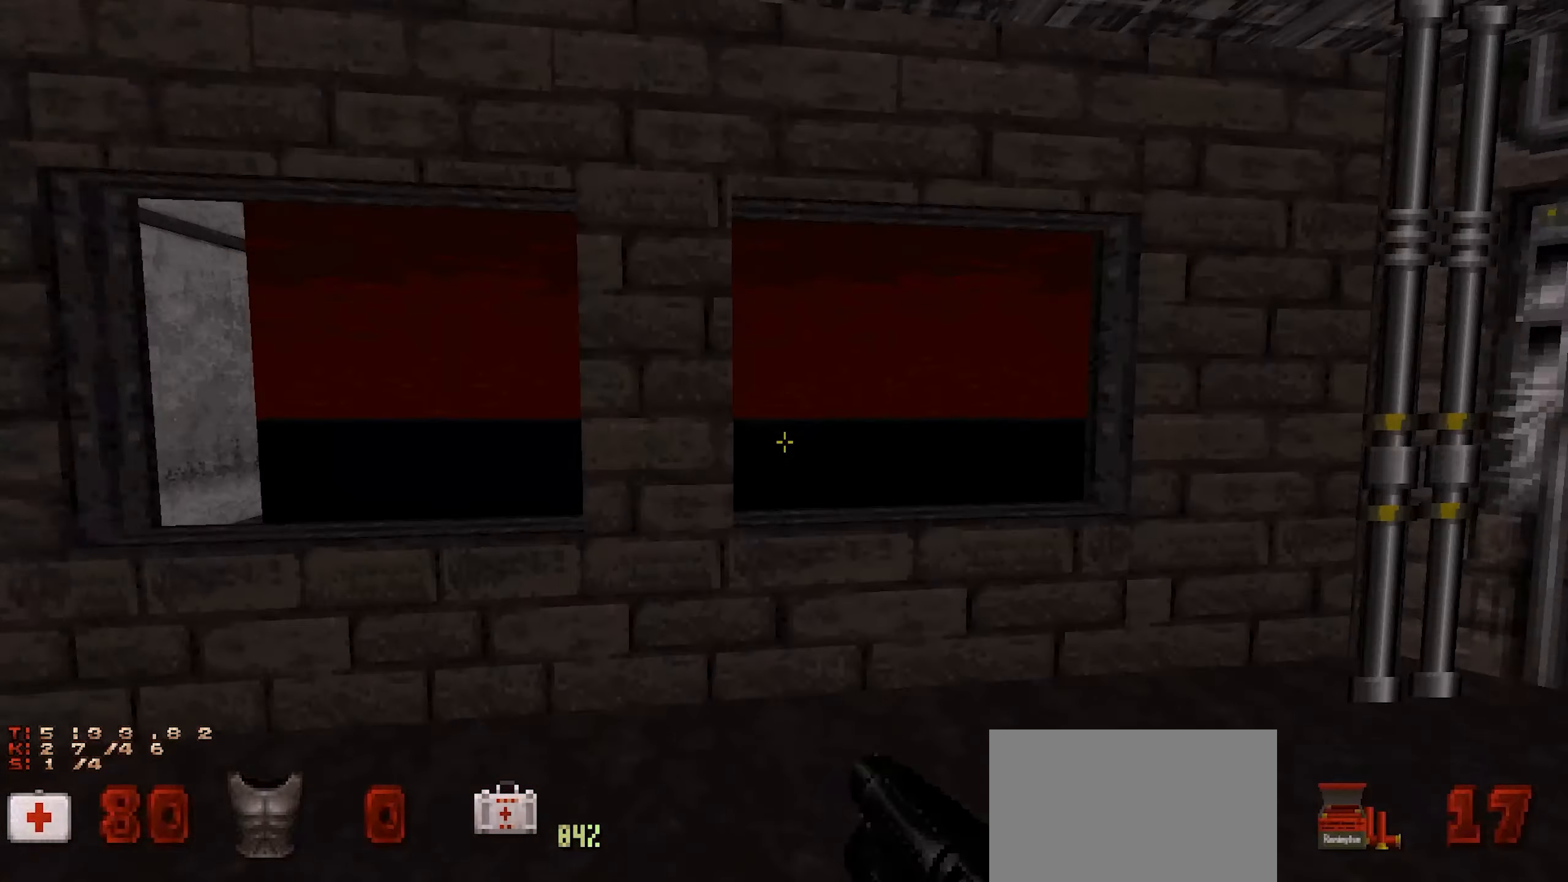
{"keys": [], "mouse": [], "events": [[283, "space", "down"], [383, "space", "up"]]}
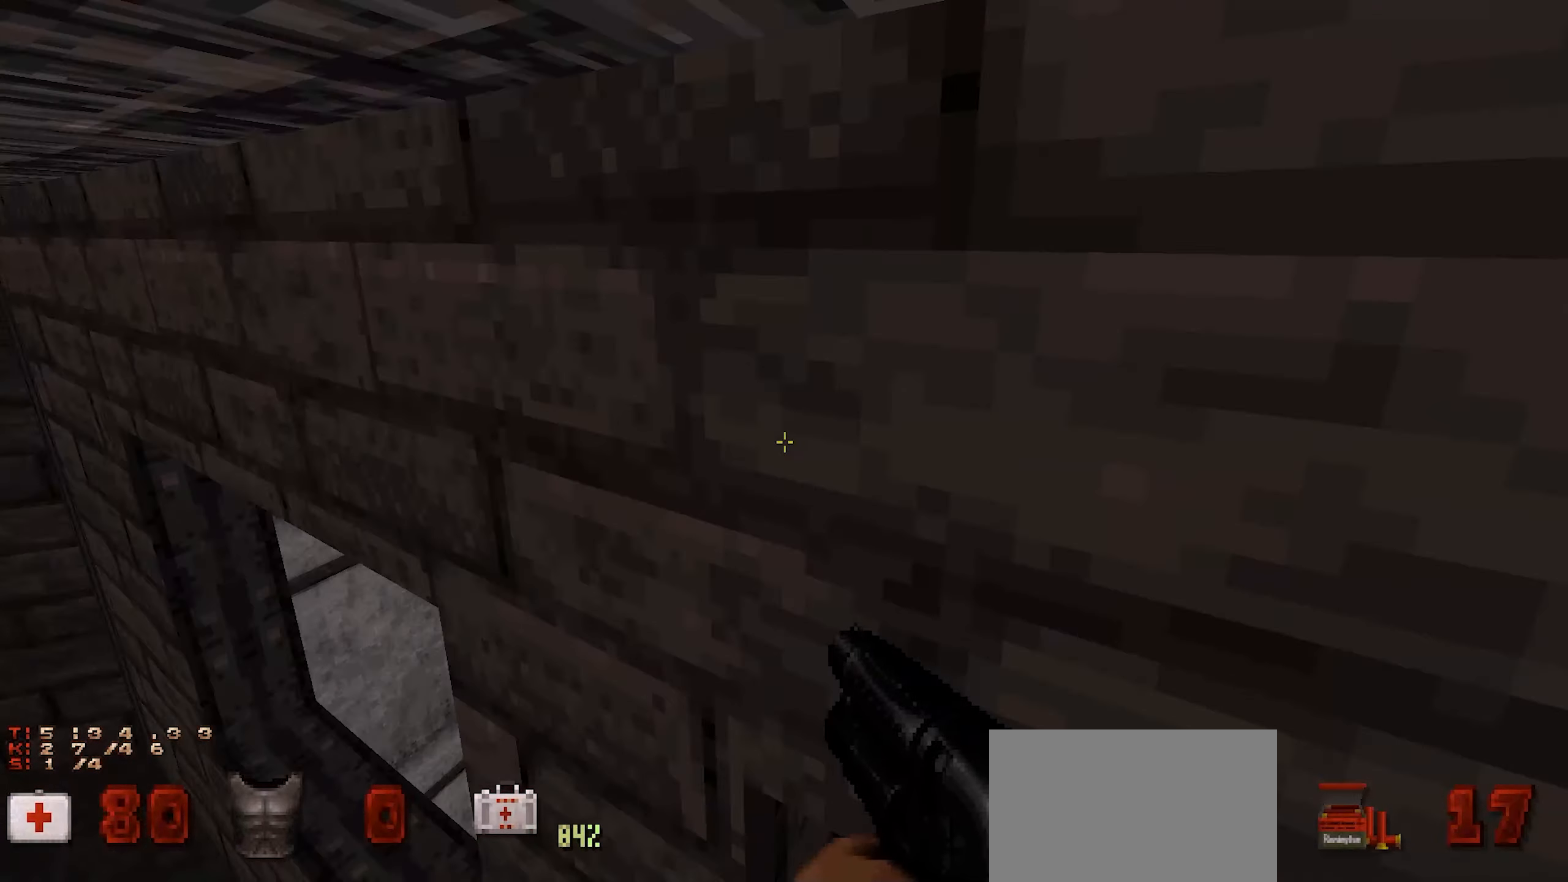
{"keys": ["ctrl"], "mouse": [], "events": [[66, "d", "down"], [66, "w", "down"], [116, "w", "up"], [216, "ctrl", "down"], [216, "d", "up"]]}
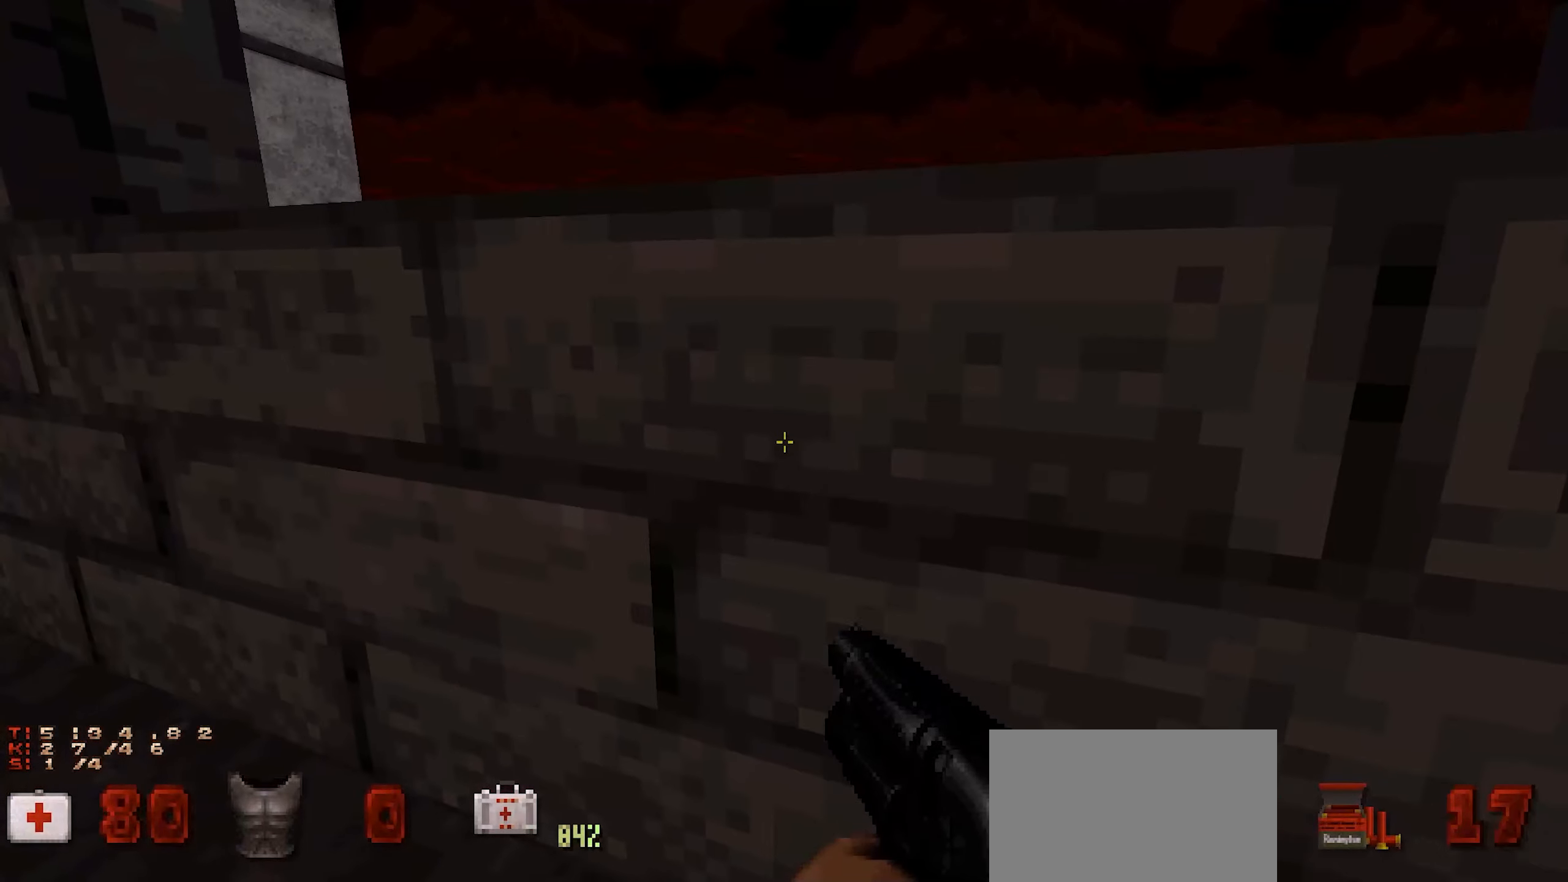
{"keys": [], "mouse": [], "events": [[183, "w", "down"], [266, "space", "down"], [266, "w", "up"], [300, "space", "up"], [366, "ctrl", "up"]]}
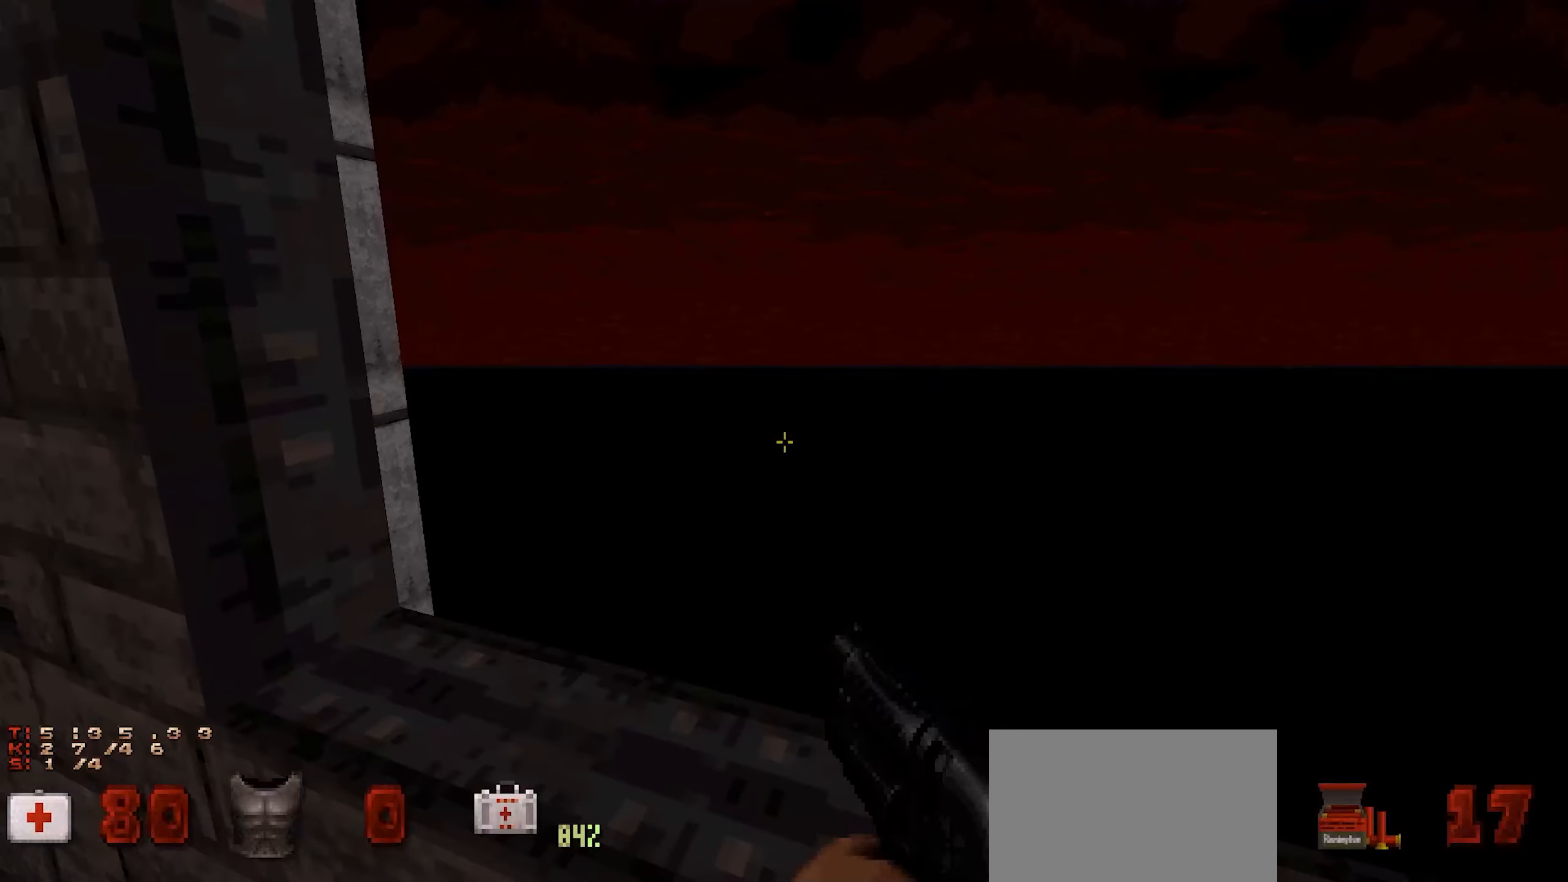
{"keys": ["ctrl", "w"], "mouse": [], "events": [[150, "space", "down"], [283, "ctrl", "down"], [283, "space", "up"], [383, "w", "down"]]}
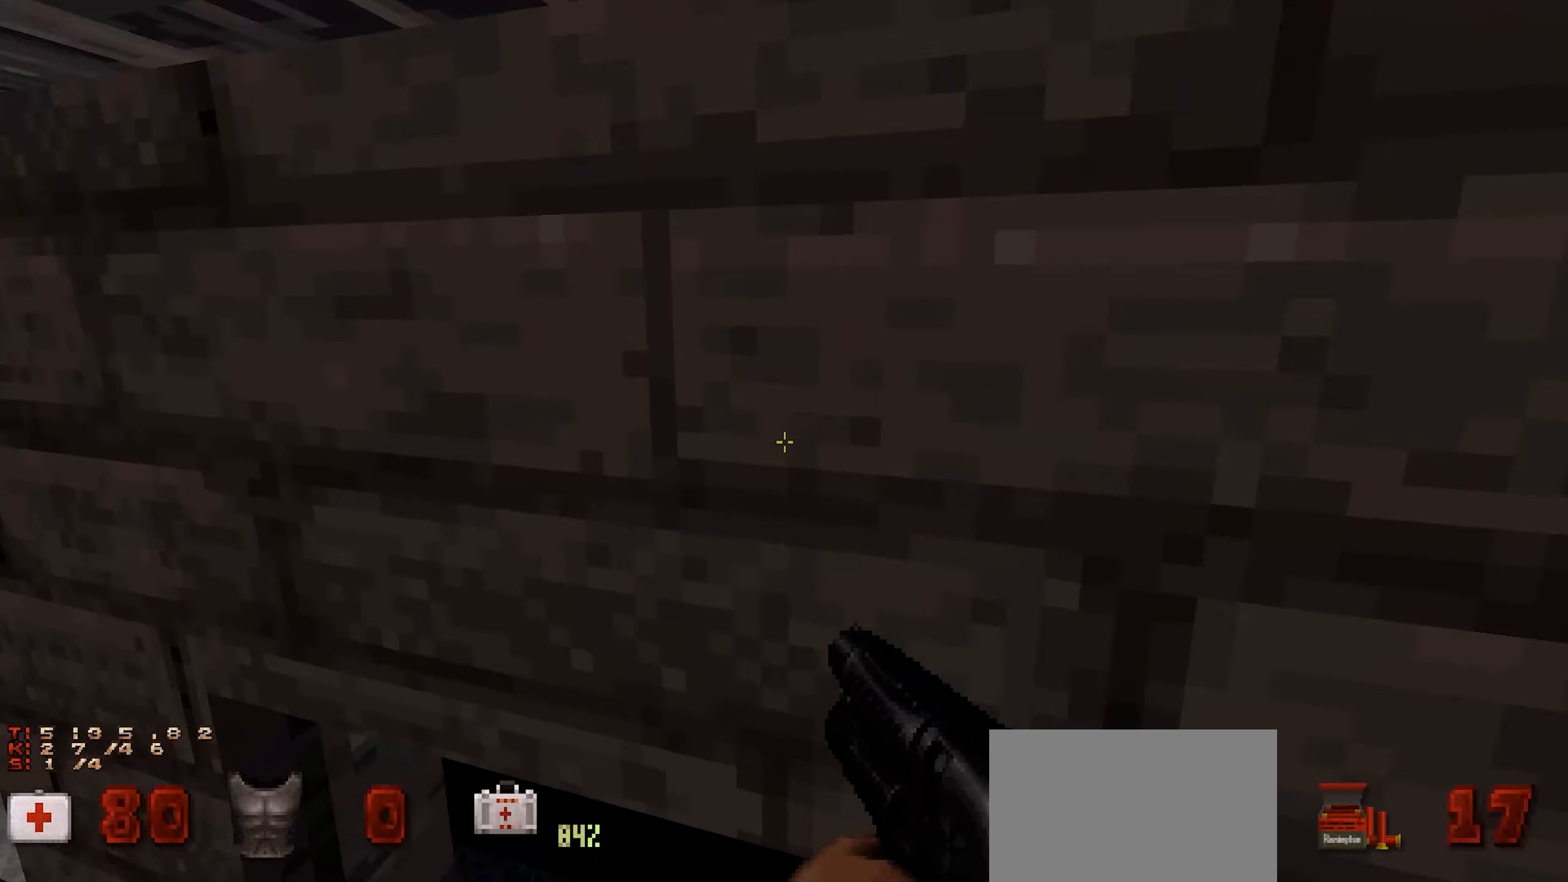
{"keys": ["ctrl"], "mouse": [], "events": [[16, "w", "up"], [200, "d", "down"], [300, "d", "up"]]}